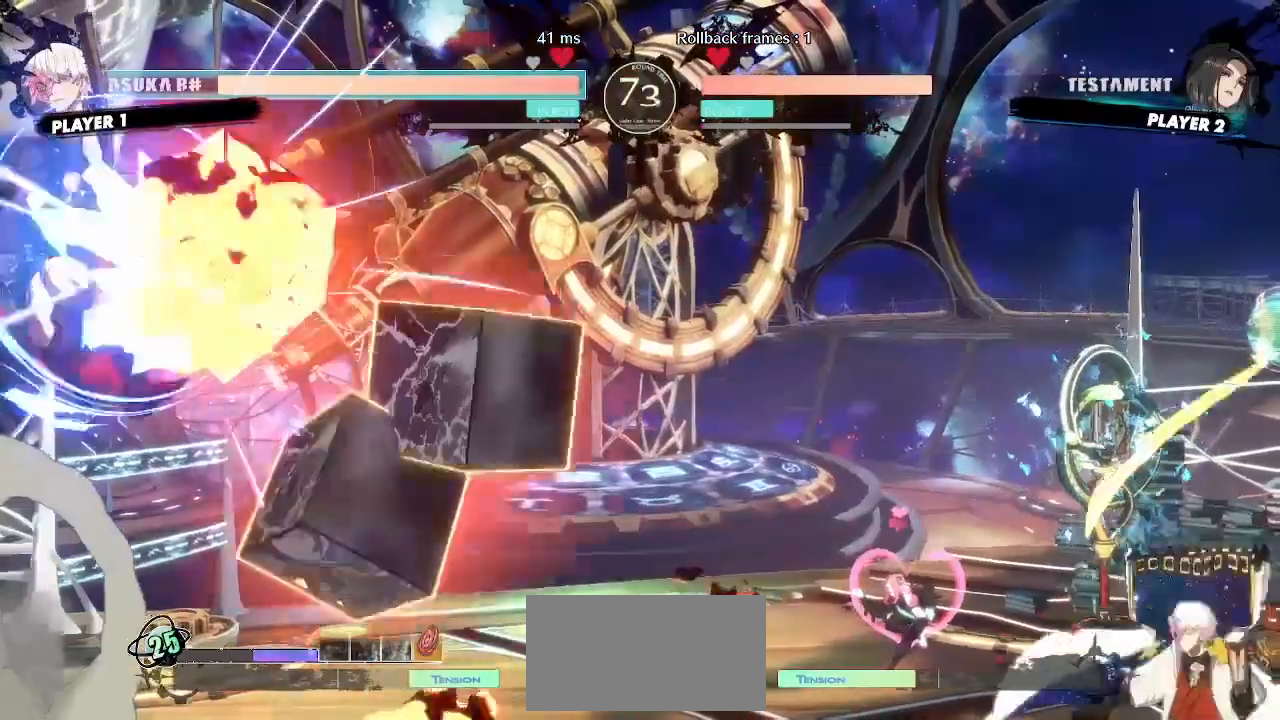
Gameplay with a controller (arcade stick); each line is a JSON object with the inputs held at the frame after it (dt_ms = milliseconds from this image to that frame). "events" lists button and stick changes between this image and that frame as [ms after this image, input, new state], when the widget could be followed in between. Not read: L3 R3 other_buttons.
{"dt_ms": 500, "buttons": ["DPAD_LEFT"], "events": []}
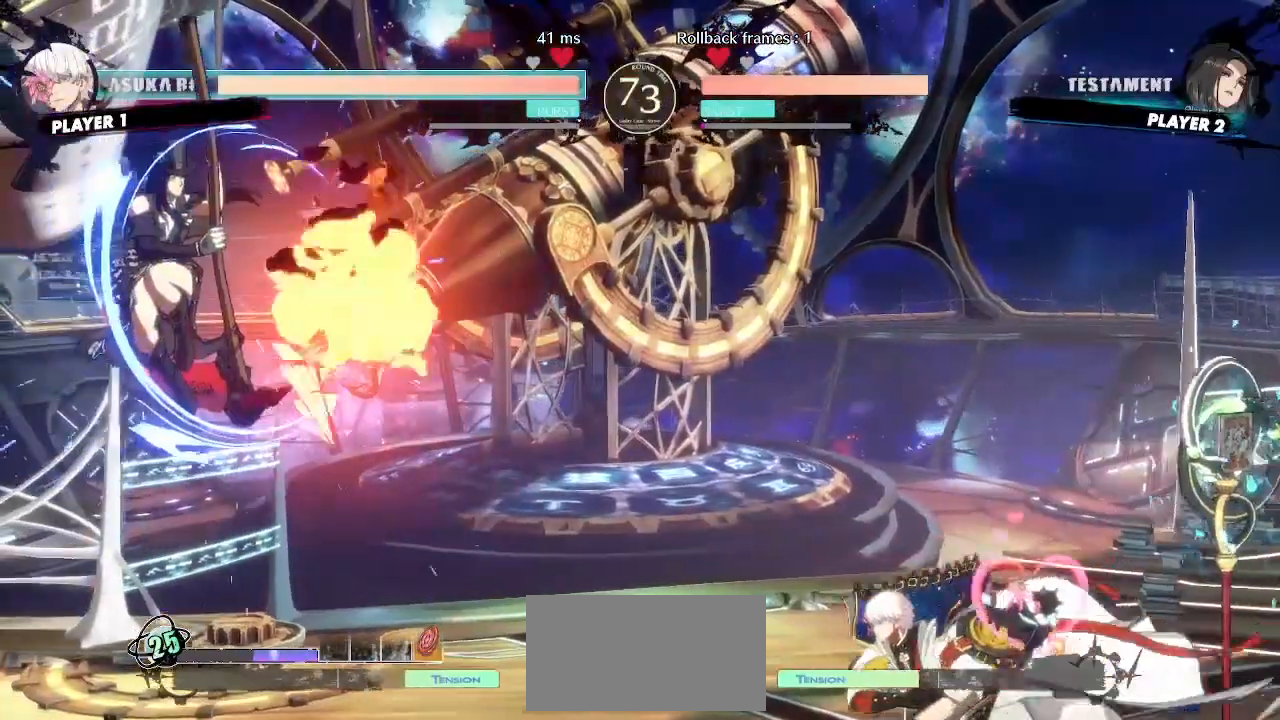
{"dt_ms": 500, "buttons": ["DPAD_DOWN", "DPAD_LEFT"], "events": [[367, "DPAD_DOWN", "down"]]}
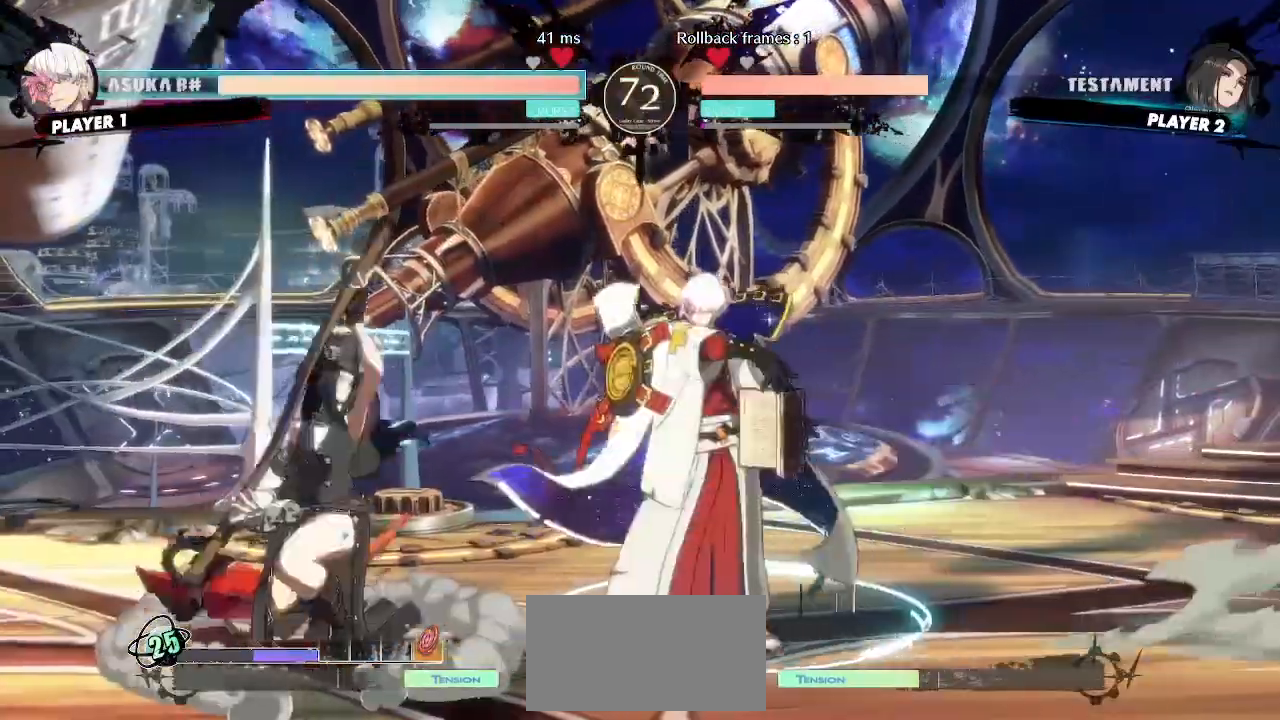
{"dt_ms": 500, "buttons": ["DPAD_DOWN", "DPAD_LEFT"]}
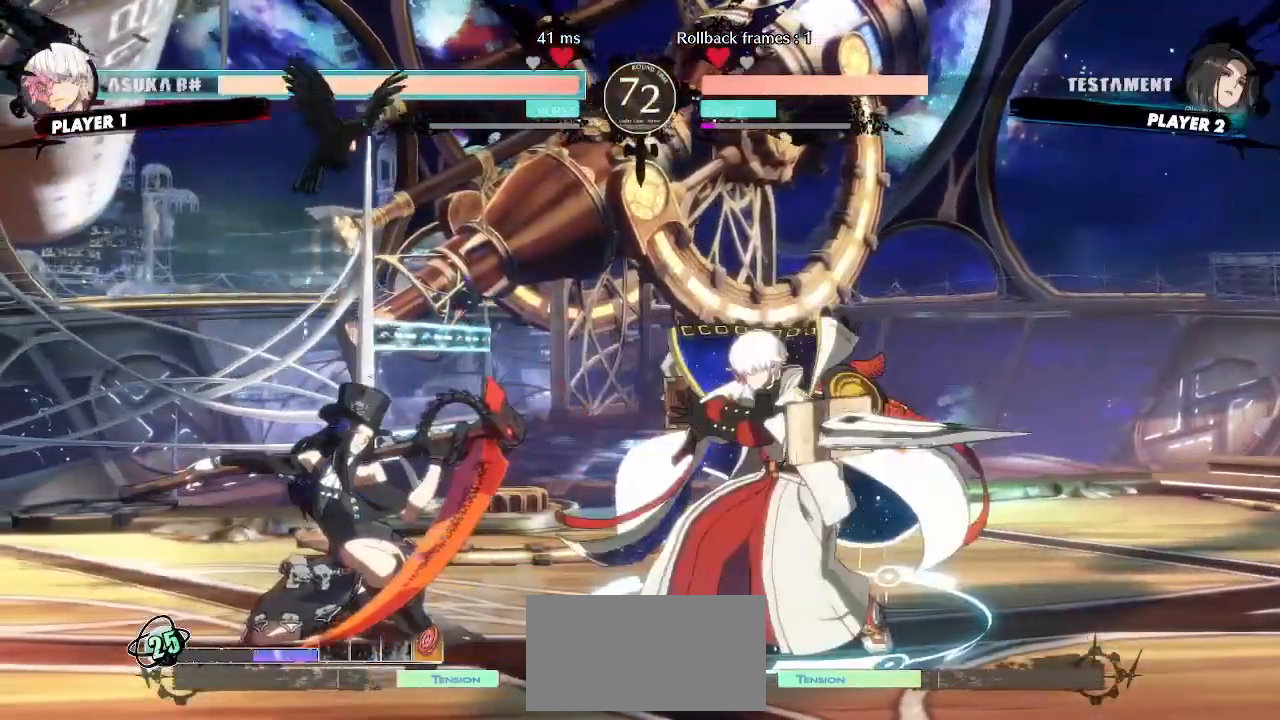
{"dt_ms": 500, "buttons": ["DPAD_DOWN", "DPAD_LEFT"], "events": []}
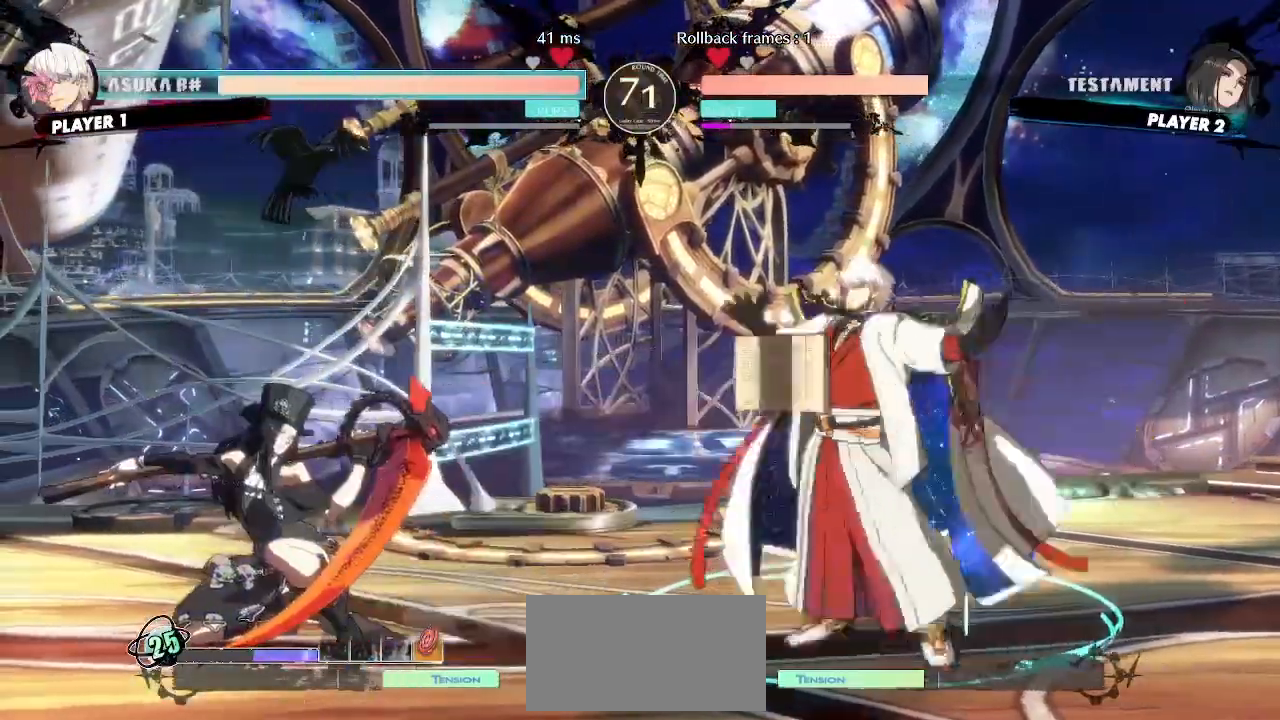
{"dt_ms": 500, "buttons": ["DPAD_LEFT"]}
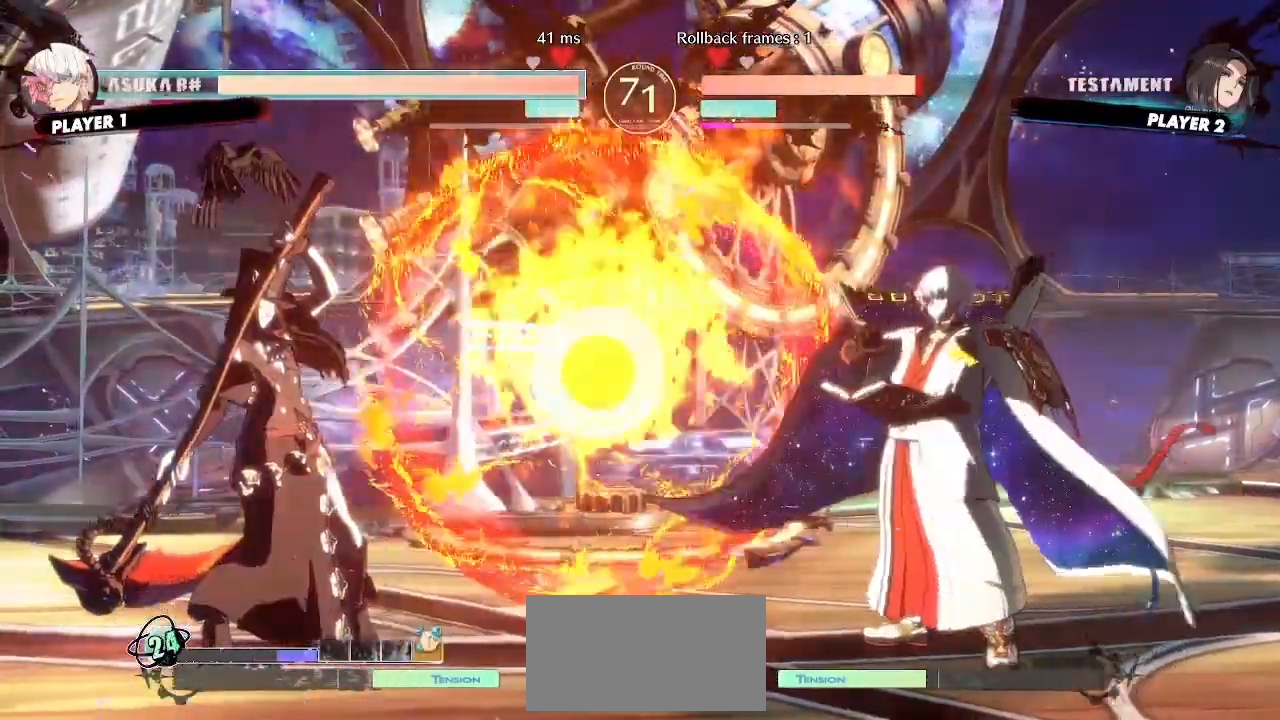
{"dt_ms": 500, "buttons": ["DPAD_LEFT"], "events": [[317, "DPAD_UP", "down"], [483, "DPAD_UP", "up"]]}
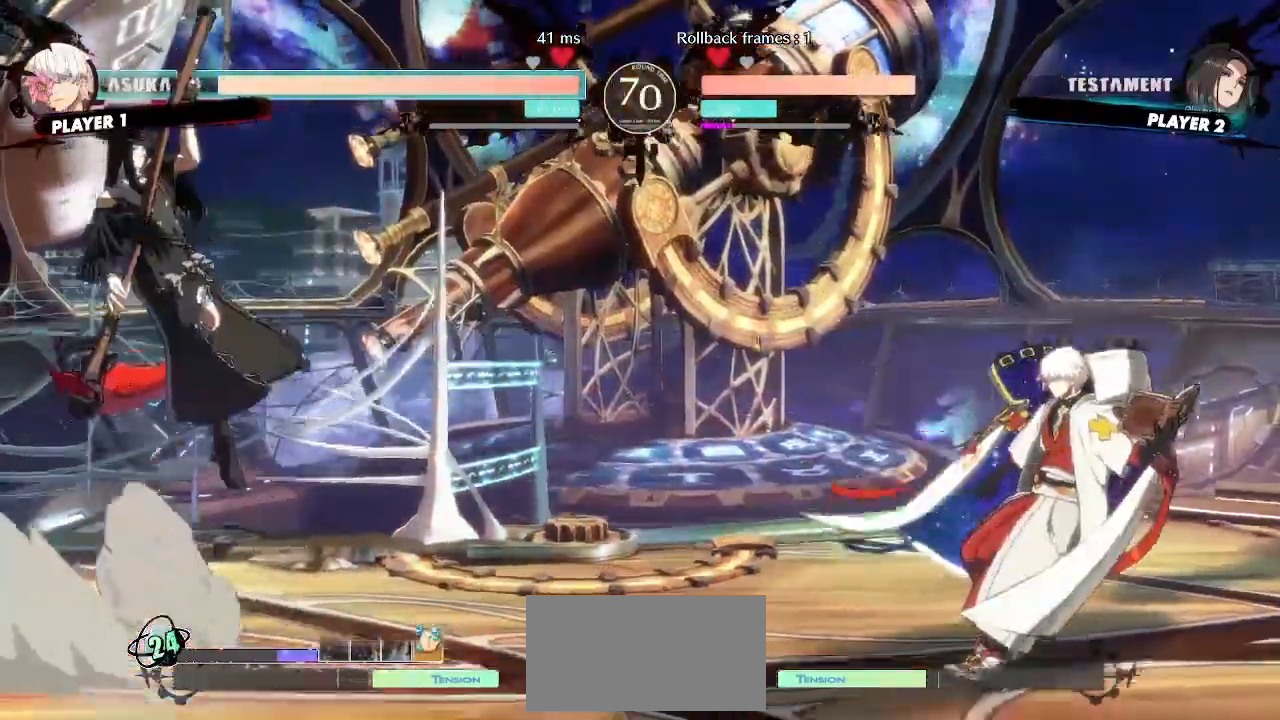
{"dt_ms": 500, "buttons": ["DPAD_LEFT"], "events": [[33, "DPAD_LEFT", "up"], [50, "DPAD_DOWN", "down"], [133, "DPAD_LEFT", "down"], [167, "DPAD_DOWN", "up"], [233, "DPAD_LEFT", "up"], [483, "DPAD_LEFT", "down"]]}
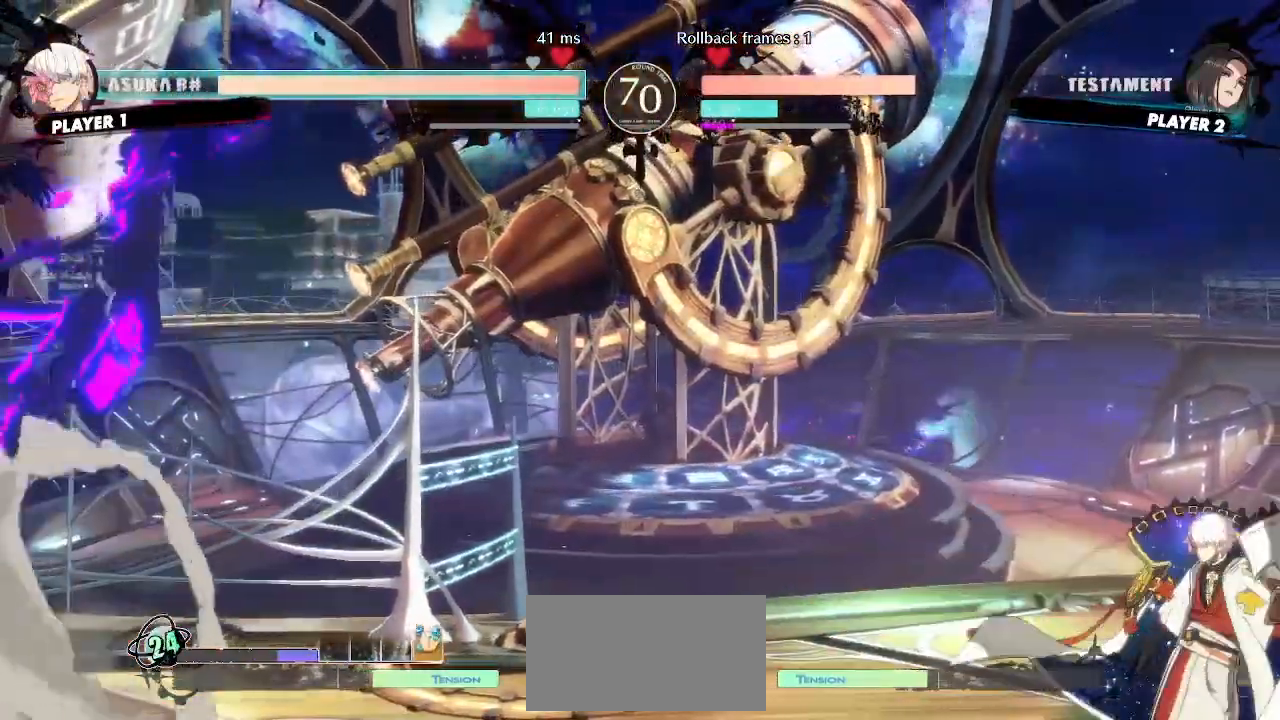
{"dt_ms": 500, "buttons": ["DPAD_LEFT"], "events": [[133, "DPAD_LEFT", "up"], [267, "DPAD_DOWN", "down"], [350, "DPAD_RIGHT", "down"], [367, "DPAD_DOWN", "up"], [433, "DPAD_RIGHT", "up"], [483, "DPAD_LEFT", "down"]]}
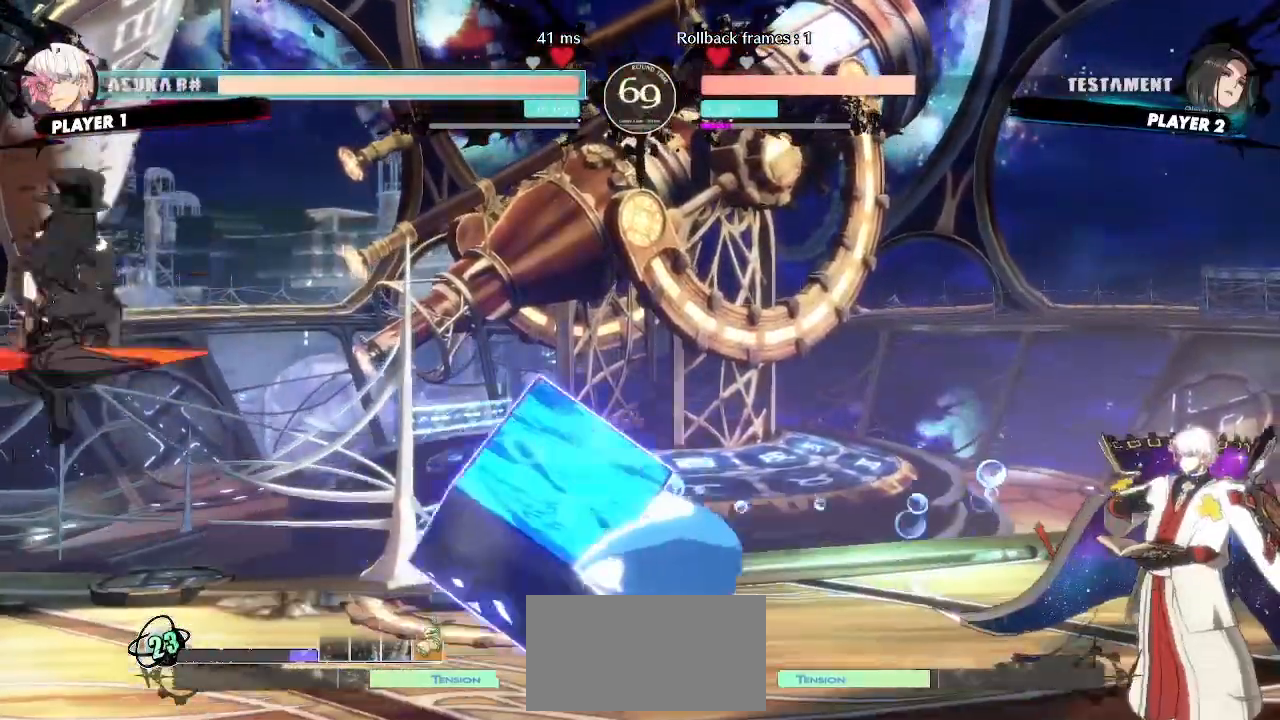
{"dt_ms": 500, "buttons": ["DPAD_LEFT"], "events": []}
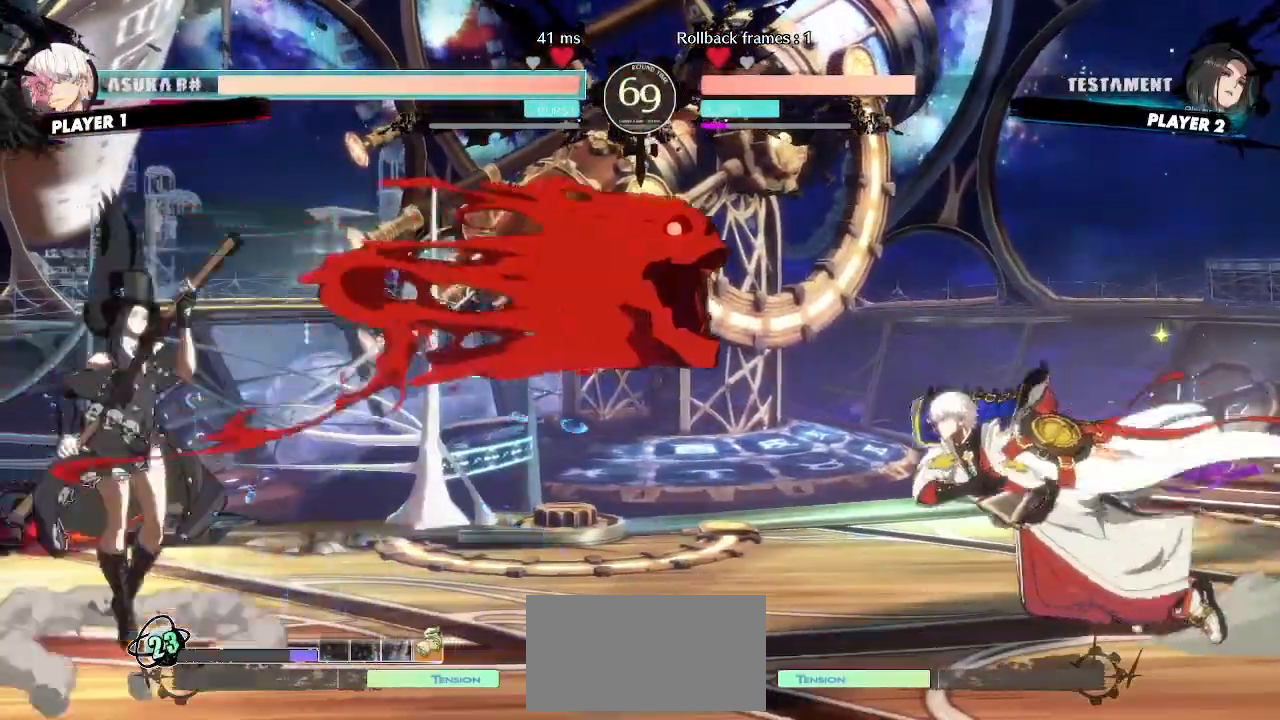
{"dt_ms": 500, "buttons": ["DPAD_DOWN", "DPAD_LEFT"], "events": [[417, "DPAD_LEFT", "up"], [433, "DPAD_DOWN", "down"], [500, "DPAD_LEFT", "down"]]}
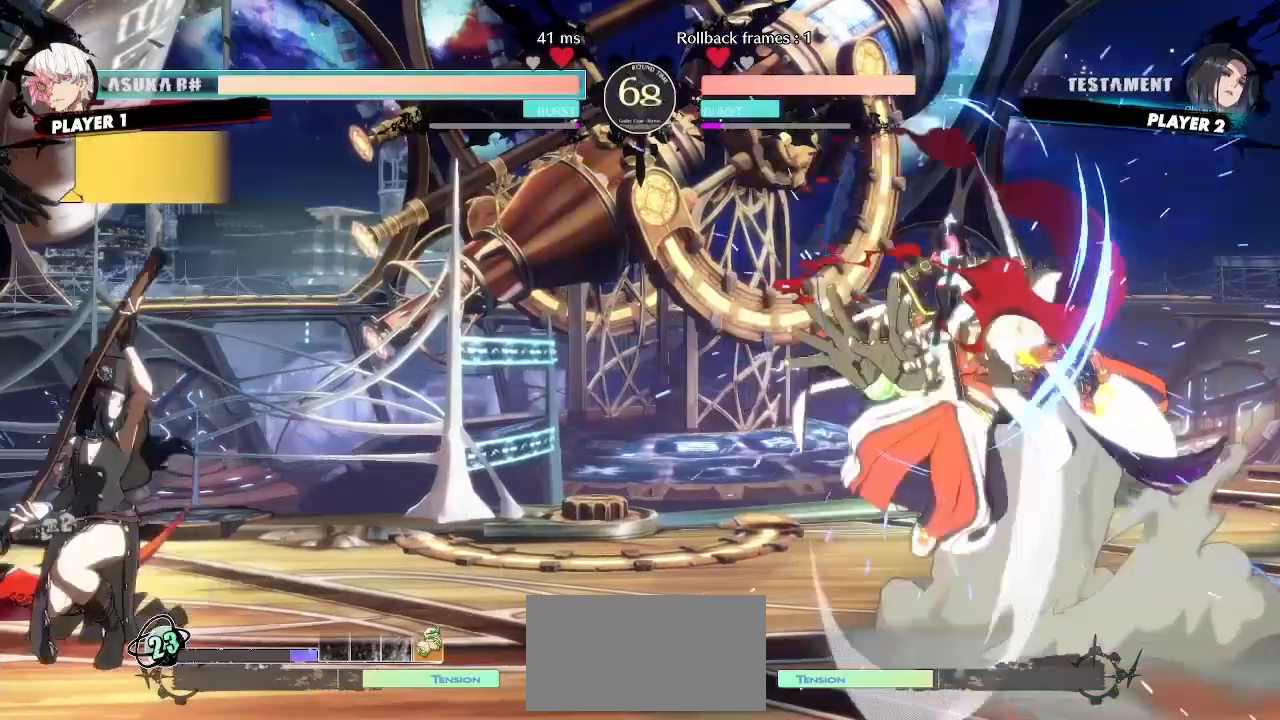
{"dt_ms": 500, "buttons": [], "events": [[33, "DPAD_DOWN", "up"], [50, "P", "down"], [83, "DPAD_LEFT", "up"], [100, "P", "up"]]}
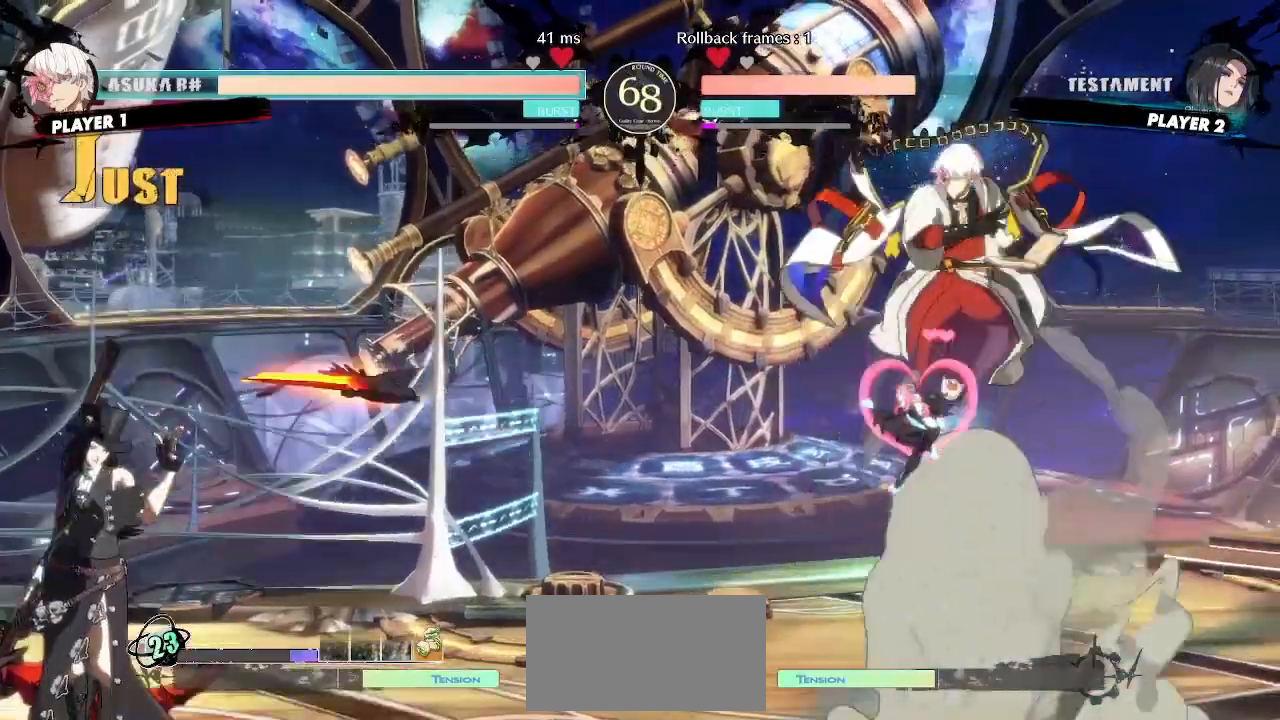
{"dt_ms": 500, "buttons": ["DPAD_RIGHT"], "events": [[167, "DPAD_RIGHT", "down"]]}
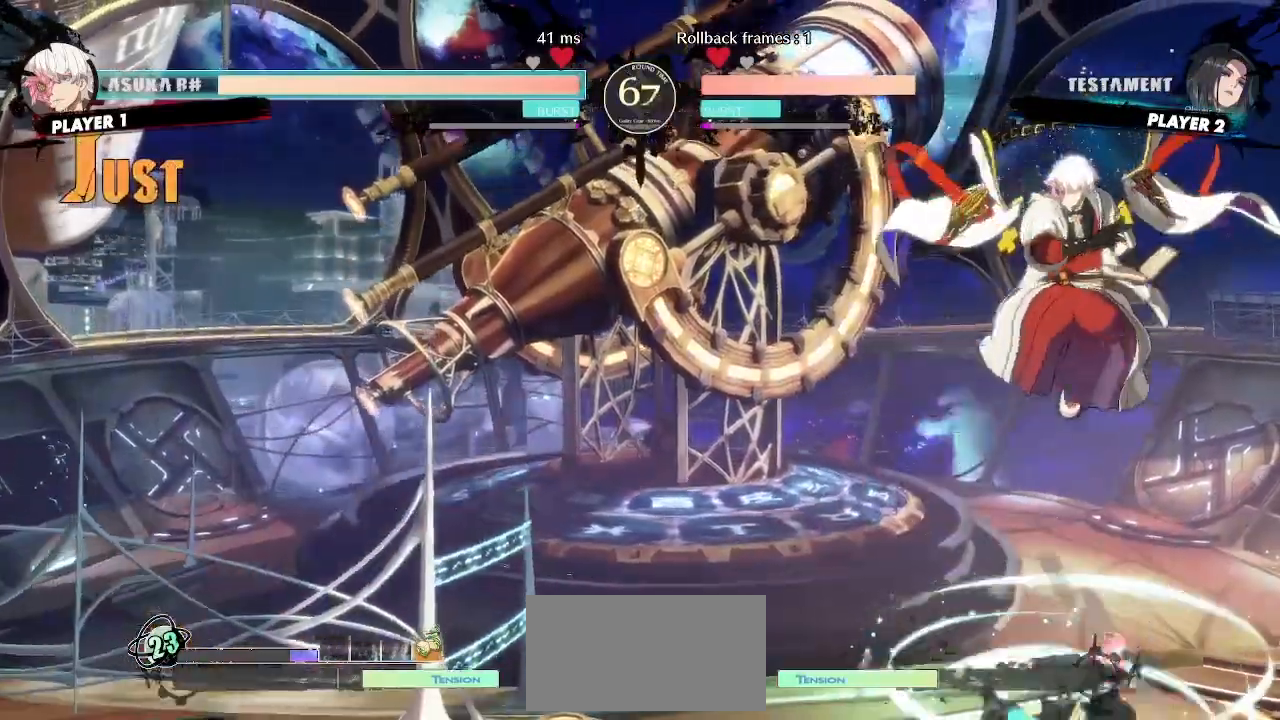
{"dt_ms": 500, "buttons": ["DPAD_DOWN"], "events": [[317, "DPAD_DOWN", "down"], [333, "DPAD_RIGHT", "up"]]}
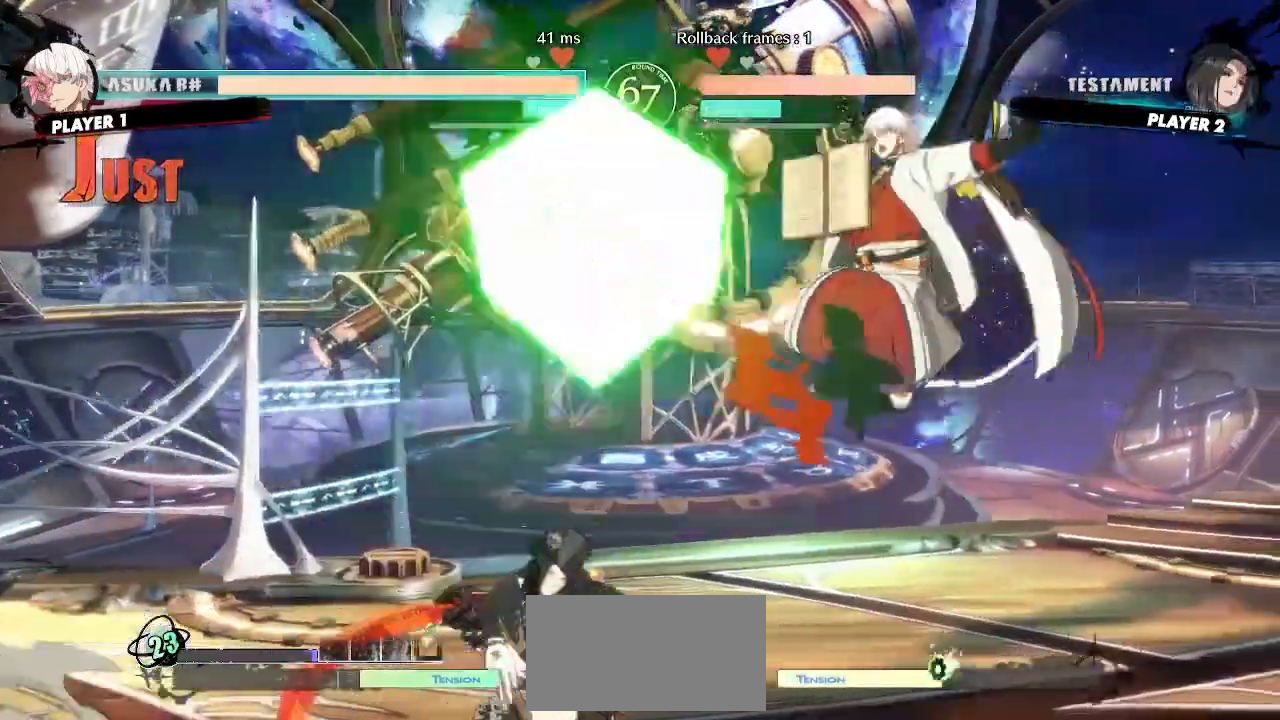
{"dt_ms": 500, "buttons": ["DPAD_DOWN", "DPAD_RIGHT"]}
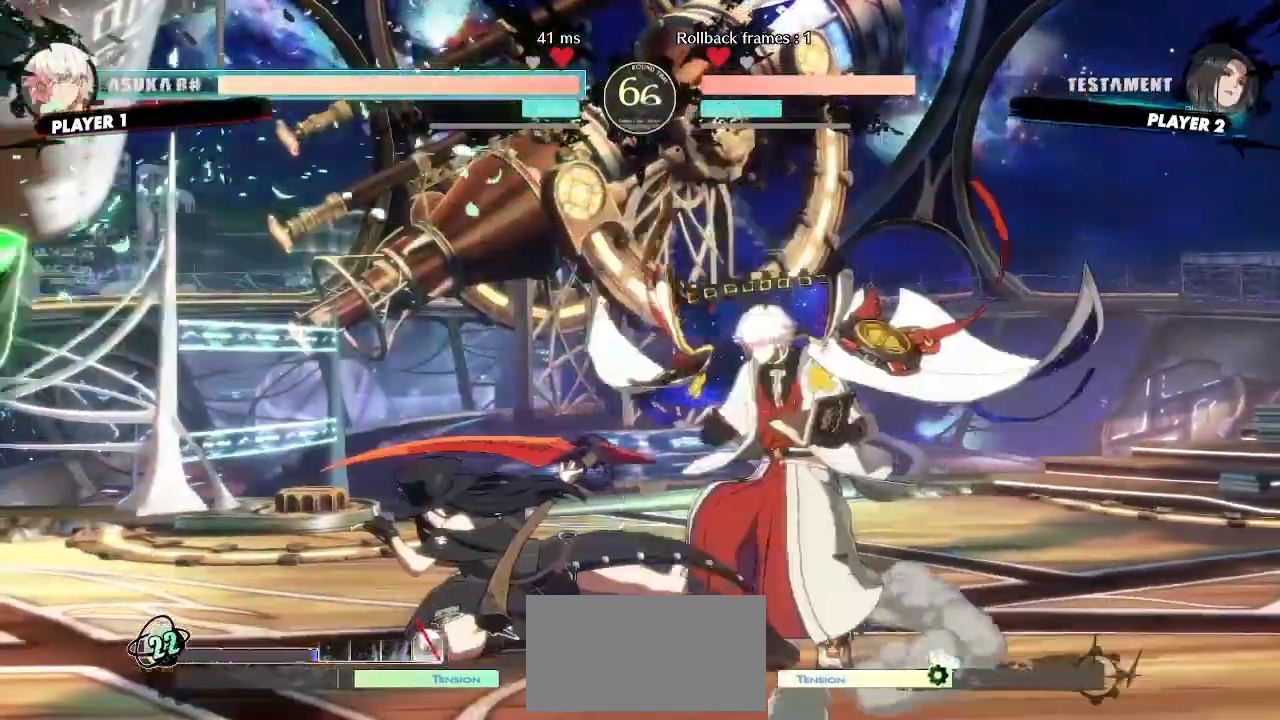
{"dt_ms": 1000, "buttons": []}
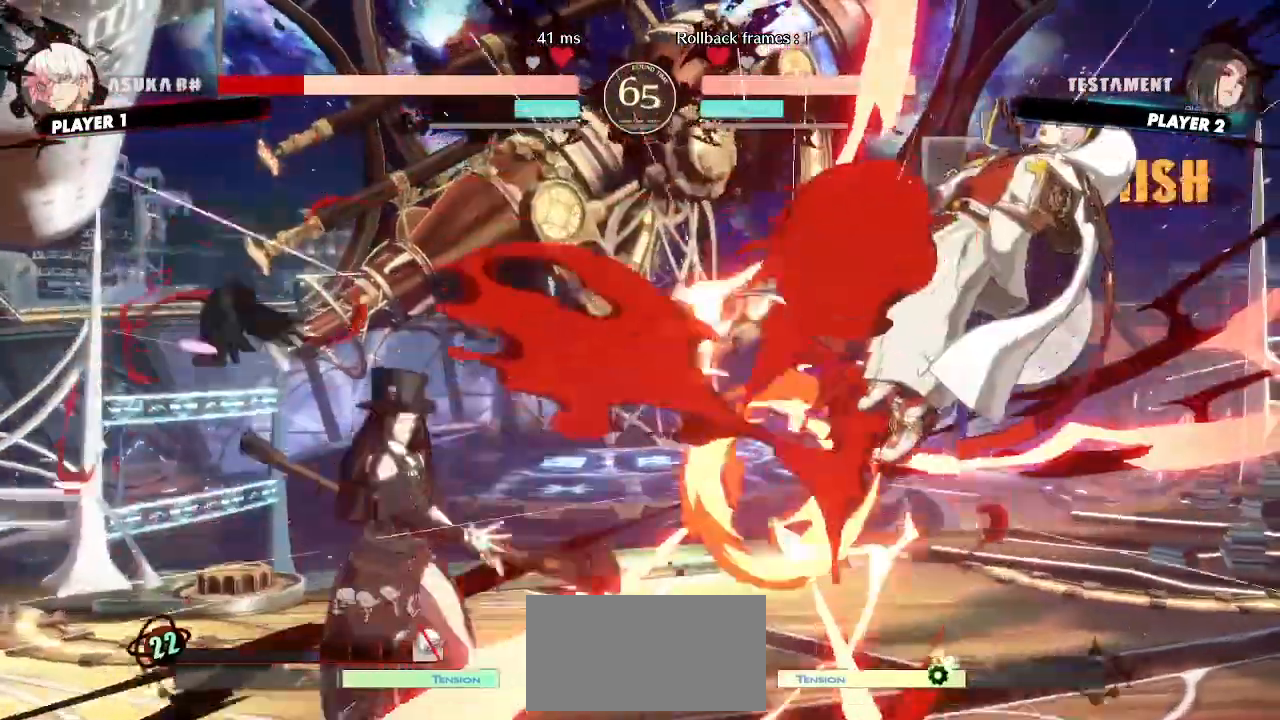
{"dt_ms": 500, "buttons": []}
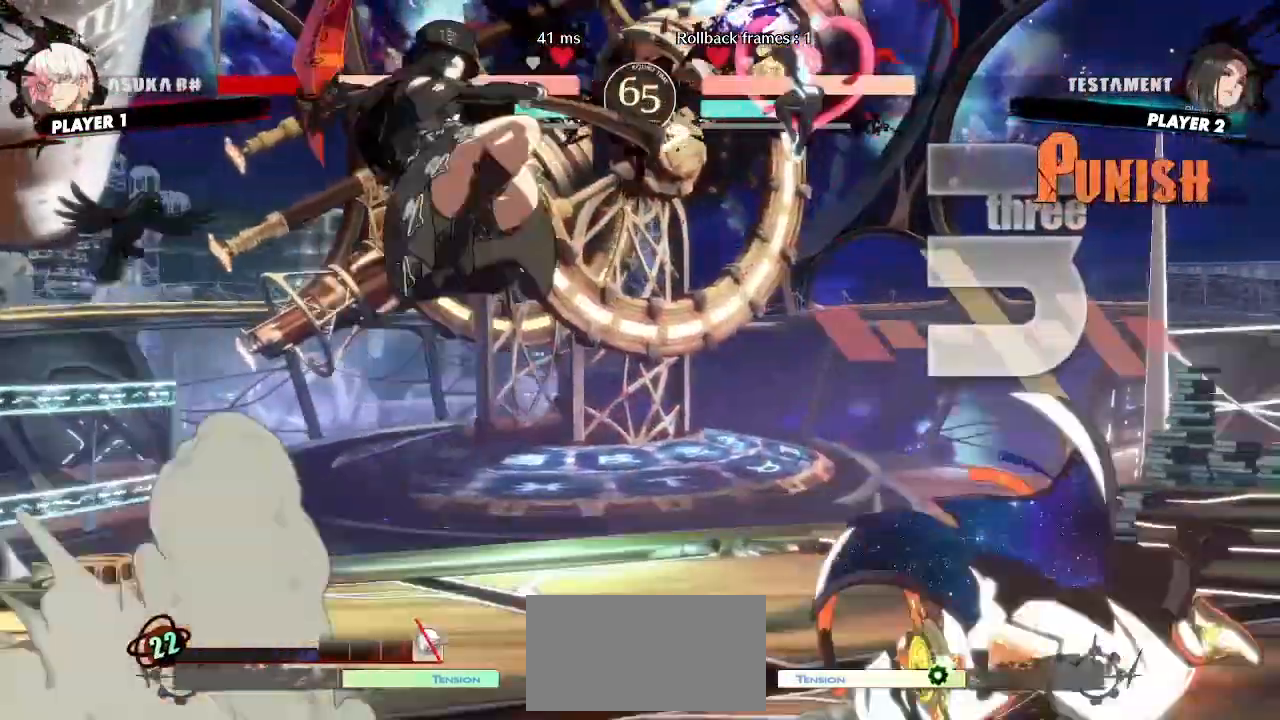
{"dt_ms": 500, "buttons": ["DPAD_LEFT"], "events": [[50, "DPAD_LEFT", "down"], [283, "DPAD_LEFT", "up"], [383, "DPAD_LEFT", "down"]]}
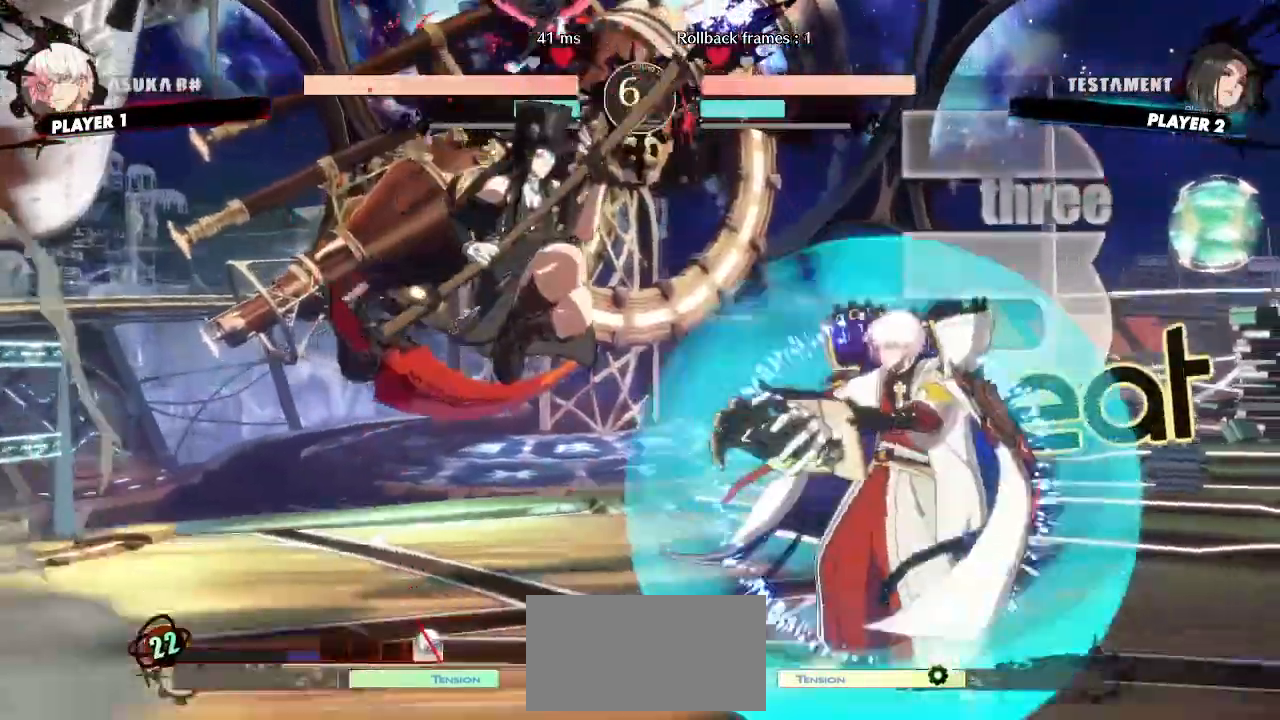
{"dt_ms": 500, "buttons": ["DPAD_RIGHT"], "events": [[383, "DPAD_LEFT", "up"], [400, "DPAD_RIGHT", "down"]]}
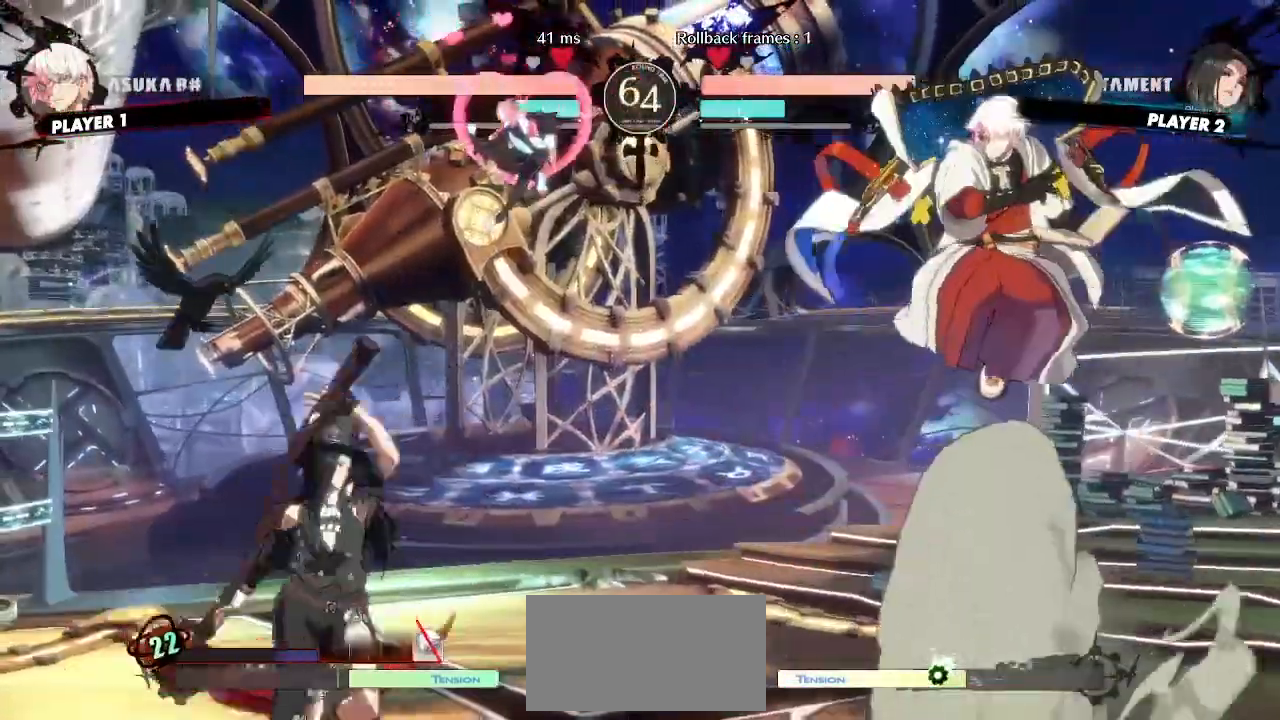
{"dt_ms": 500, "buttons": ["DPAD_RIGHT"], "events": []}